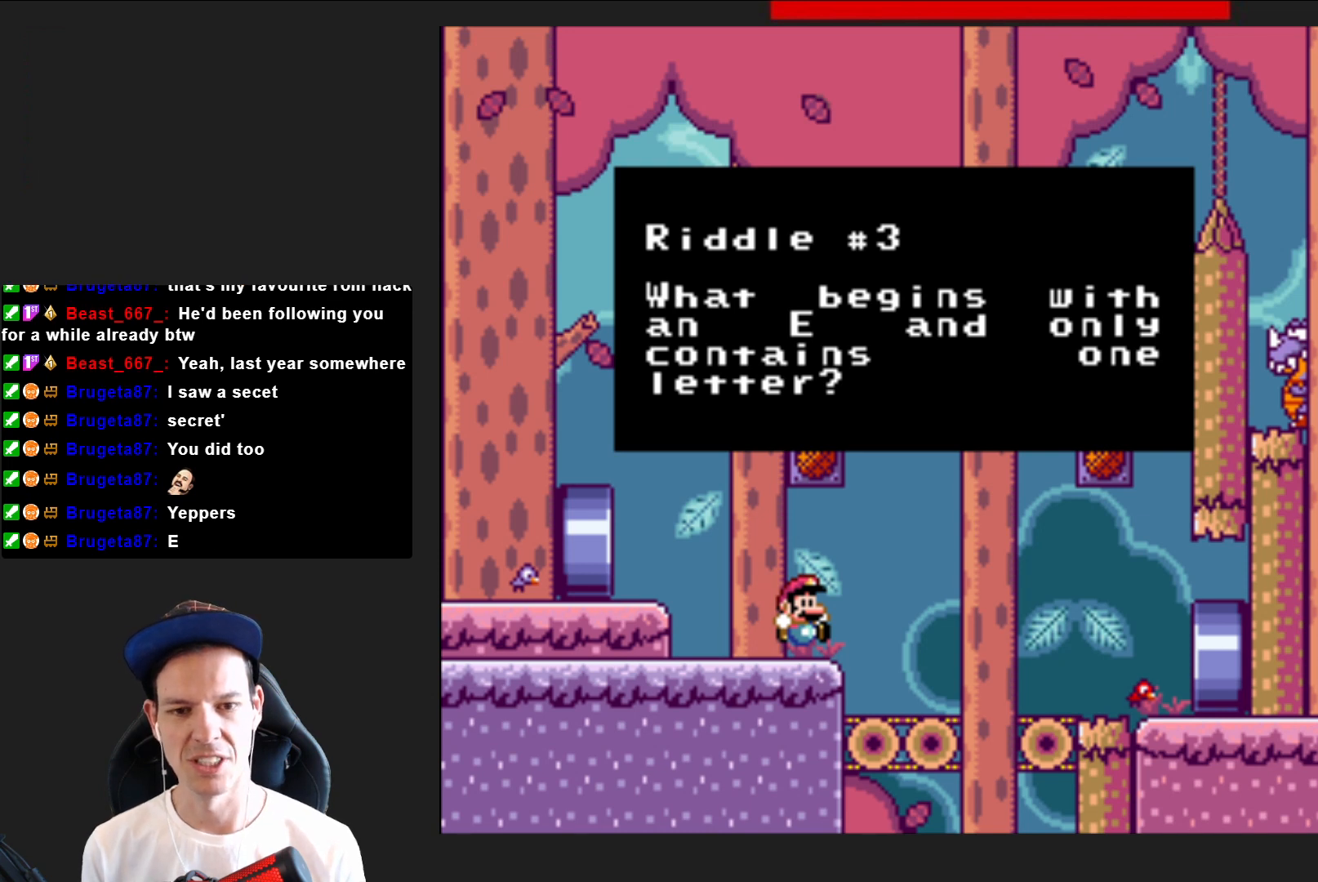
Gameplay with a controller (PlayStation layout); each line is a JSON object with the inputs held at the frame after it. "events" lists button and stick changes between this image and that frame as [ms after this image, input, new state], when the widget could be followed in between. Not read: L3 R3 left_stick.
{"buttons": [], "right_stick": "center", "events": [[367, "CROSS", "down"], [500, "CROSS", "up"]]}
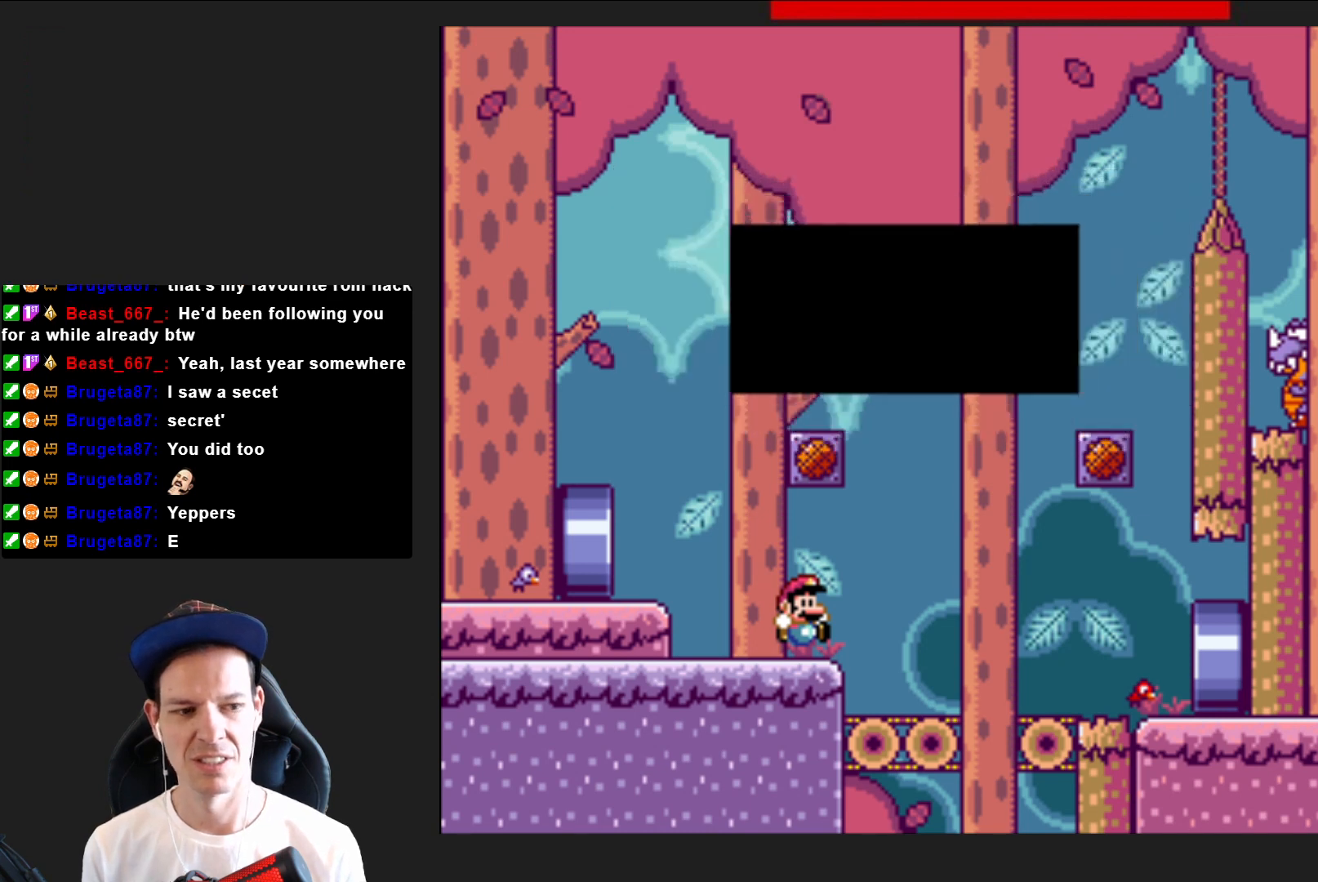
{"buttons": [], "right_stick": "center", "events": []}
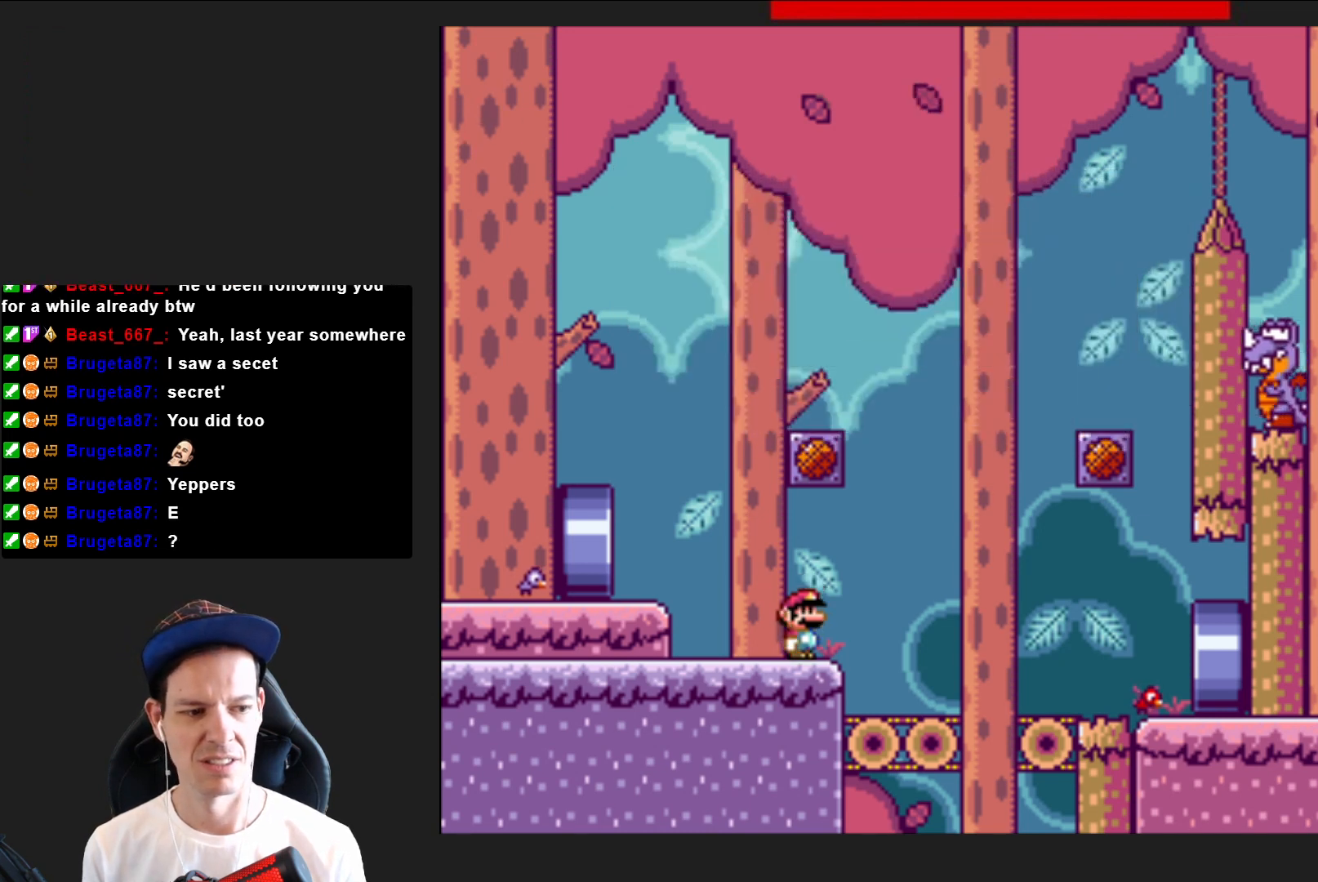
{"buttons": ["SQUARE"], "right_stick": "center", "events": [[100, "SQUARE", "down"]]}
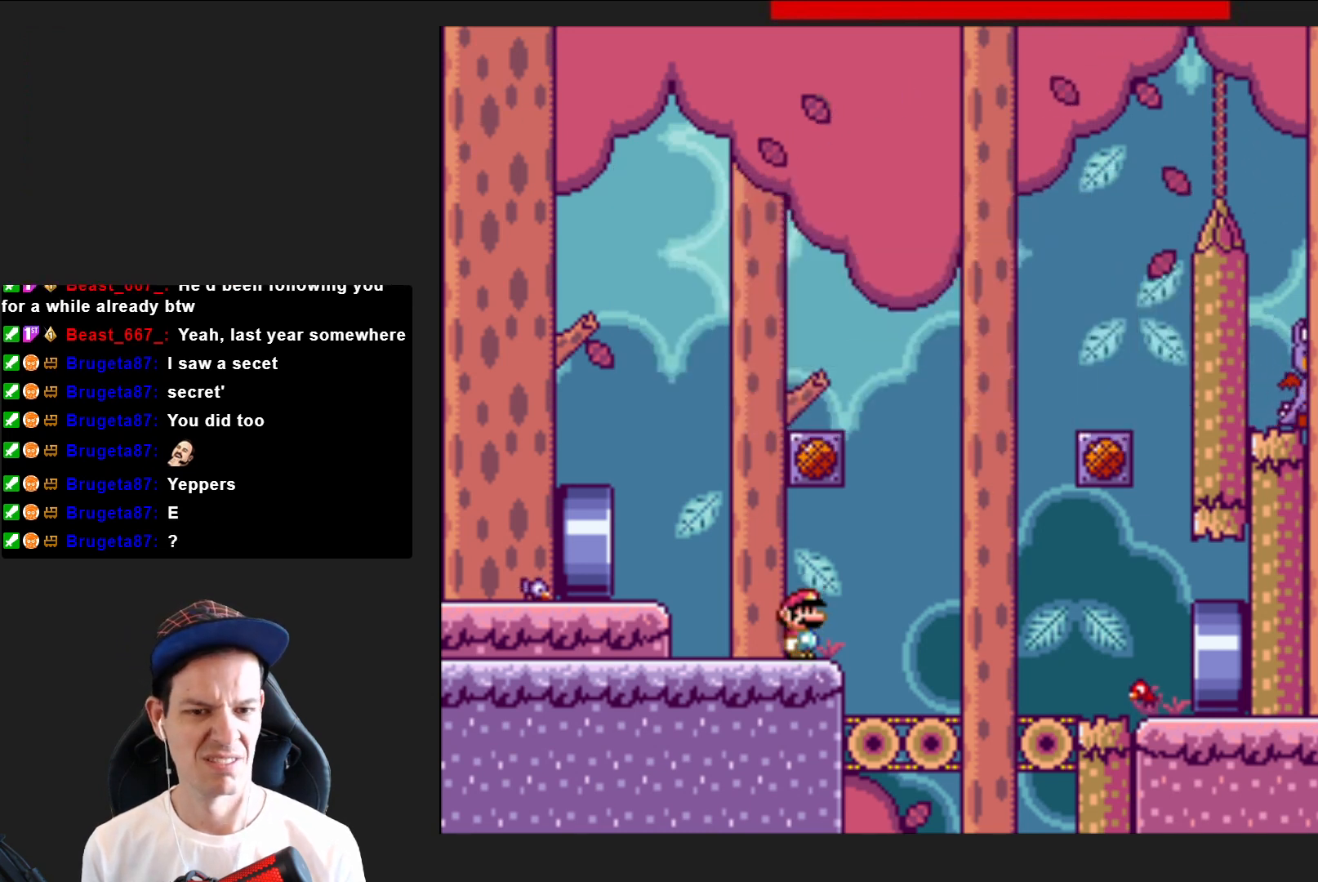
{"buttons": ["SQUARE", "DPAD_RIGHT"], "right_stick": "center", "events": [[333, "DPAD_RIGHT", "down"]]}
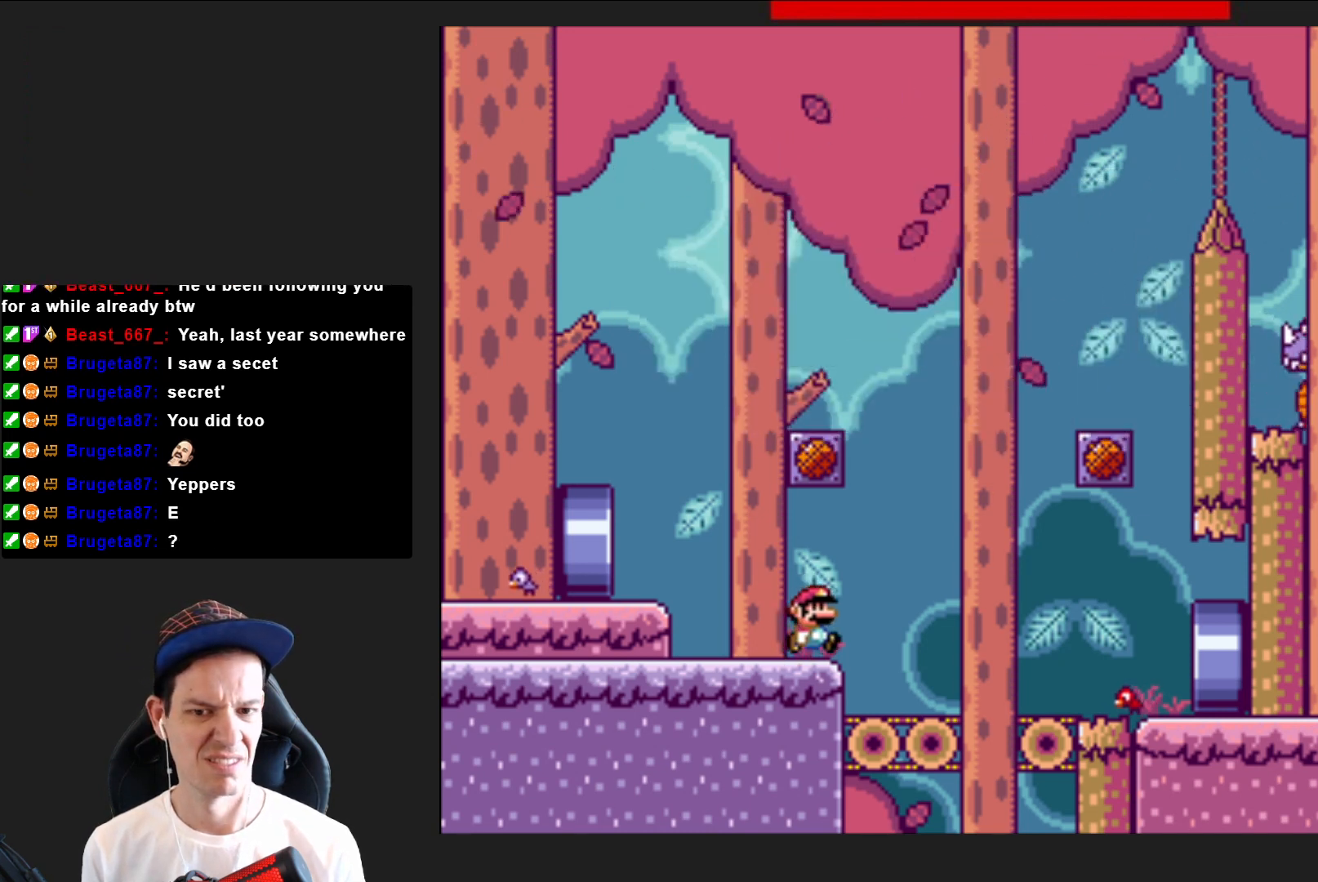
{"buttons": ["SQUARE", "DPAD_LEFT"], "right_stick": "center", "events": [[67, "CROSS", "down"], [67, "DPAD_RIGHT", "up"], [234, "DPAD_LEFT", "down"], [367, "CROSS", "up"]]}
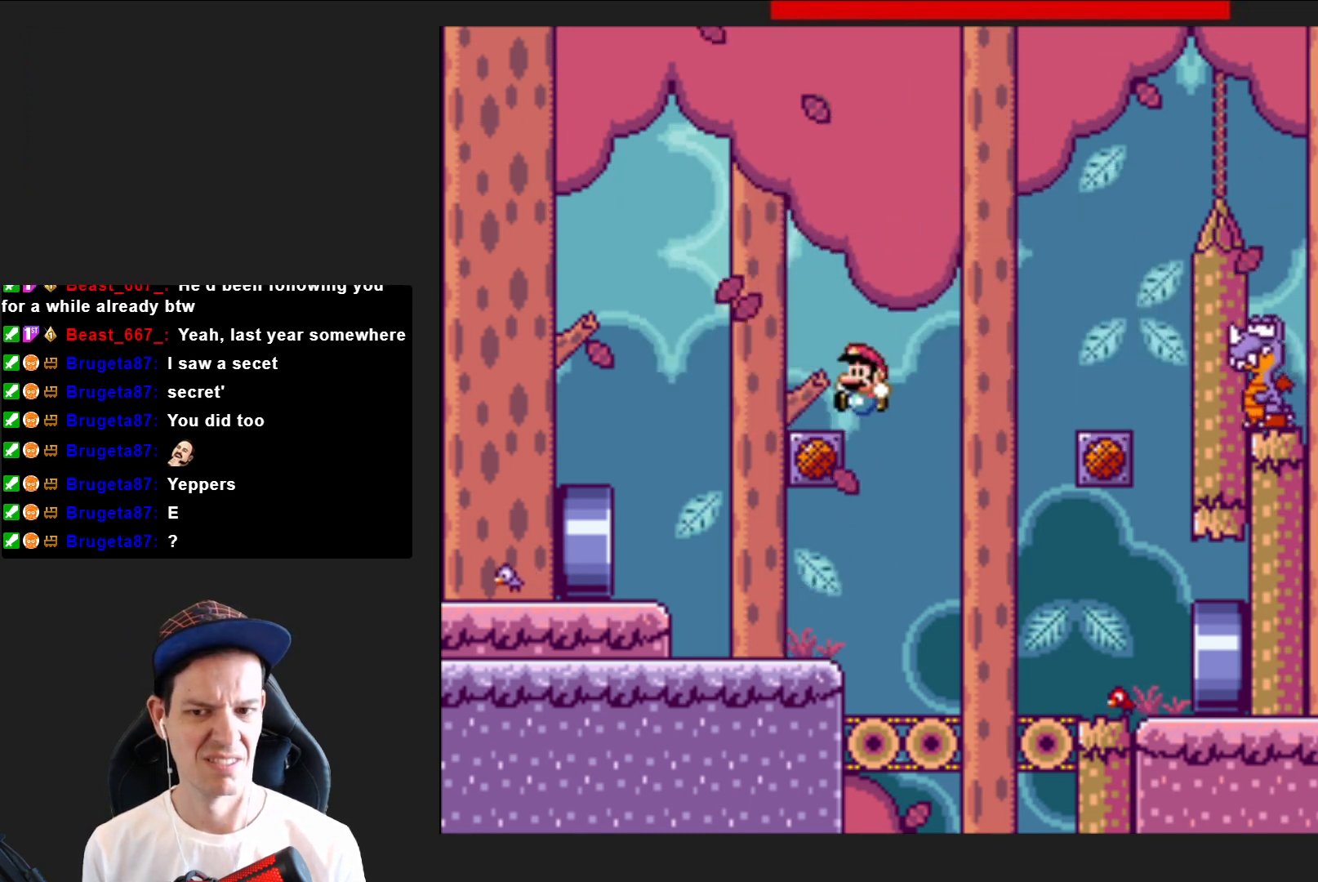
{"buttons": ["CROSS", "SQUARE"], "right_stick": "center", "events": [[33, "DPAD_LEFT", "up"], [200, "CROSS", "down"], [300, "DPAD_RIGHT", "down"], [500, "DPAD_RIGHT", "up"]]}
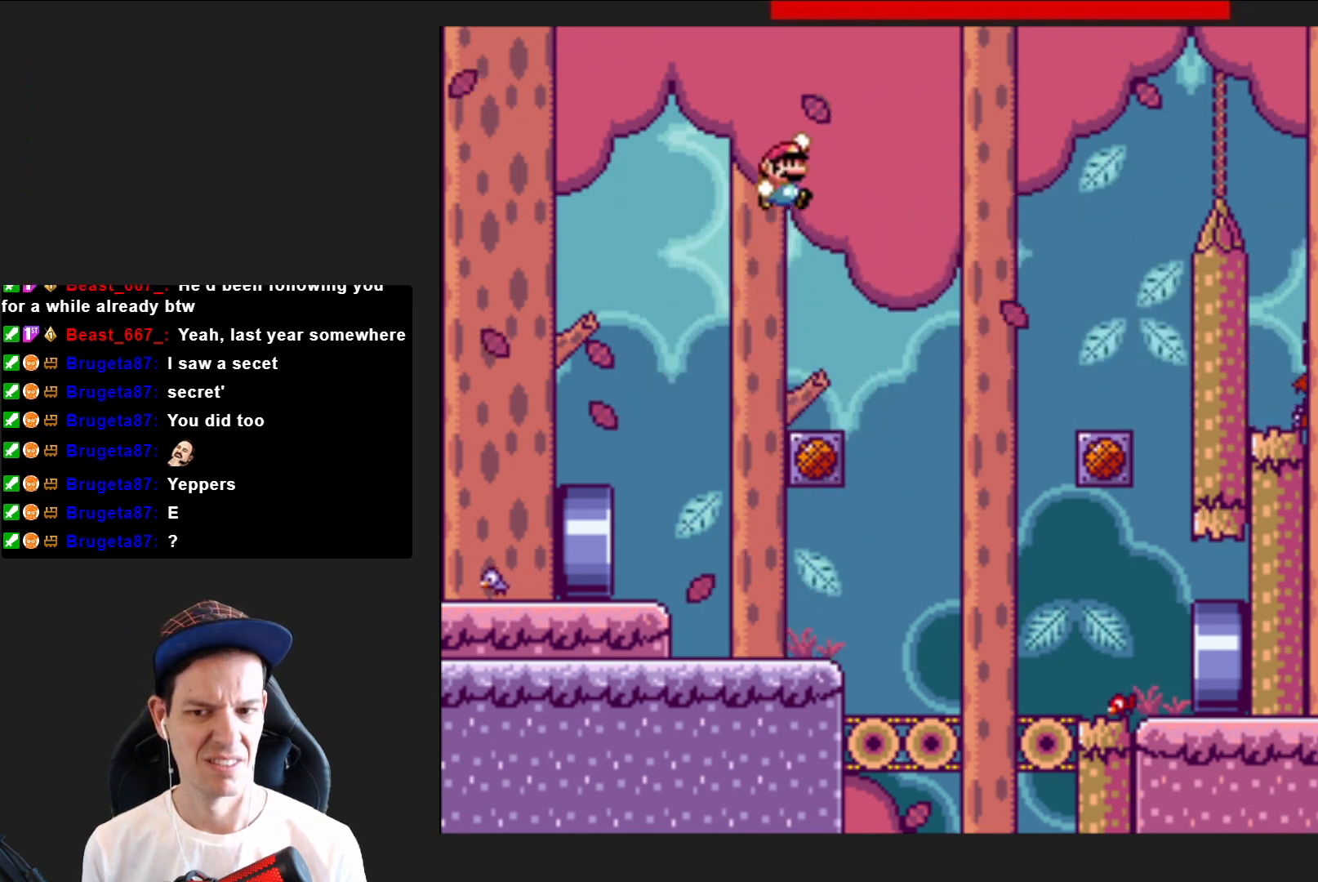
{"buttons": ["SQUARE", "DPAD_LEFT"], "right_stick": "center", "events": [[34, "CROSS", "up"], [134, "SQUARE", "up"], [367, "DPAD_LEFT", "down"], [401, "SQUARE", "down"]]}
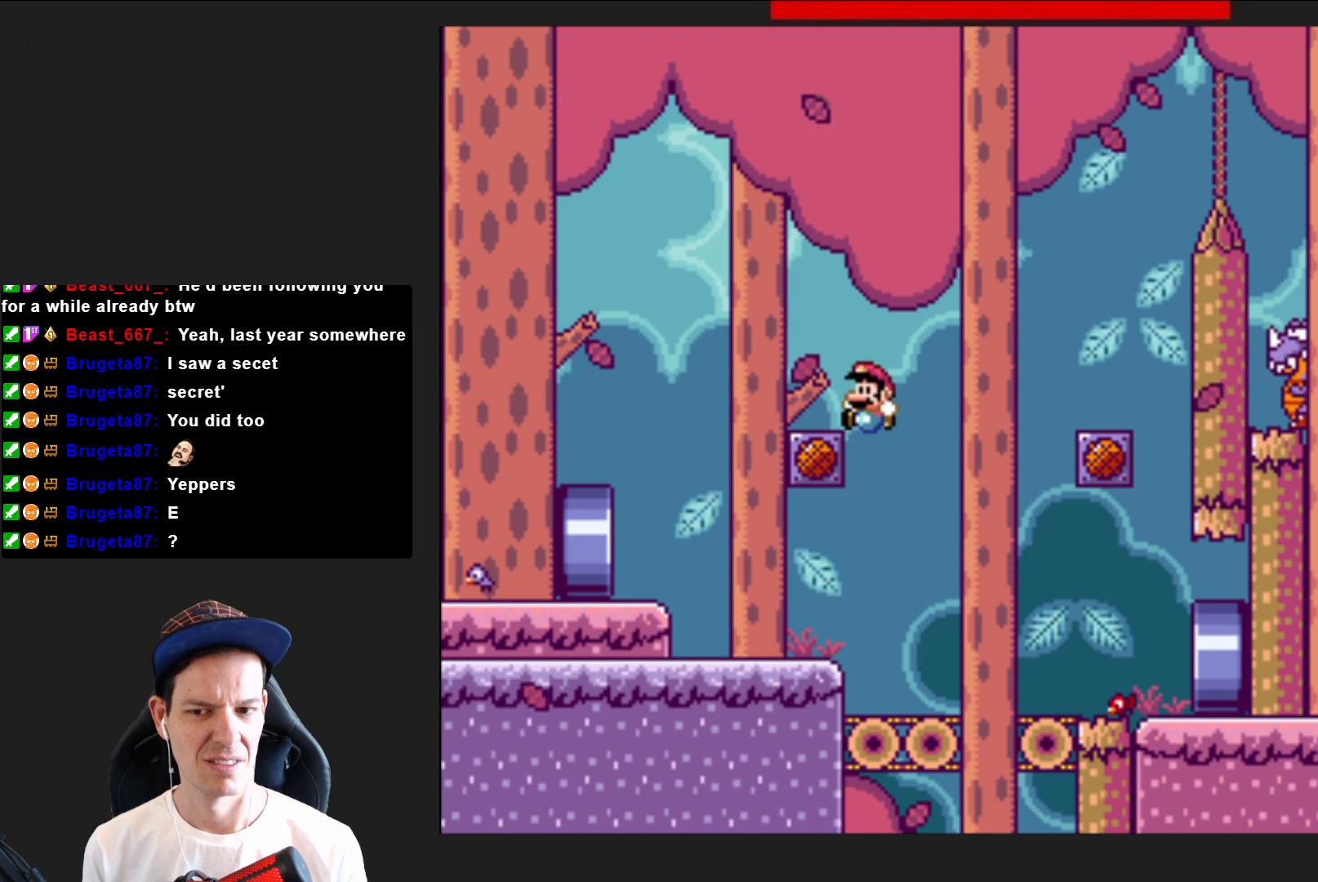
{"buttons": ["SQUARE"], "right_stick": "center", "events": [[100, "CROSS", "down"], [367, "CROSS", "up"], [467, "DPAD_LEFT", "up"]]}
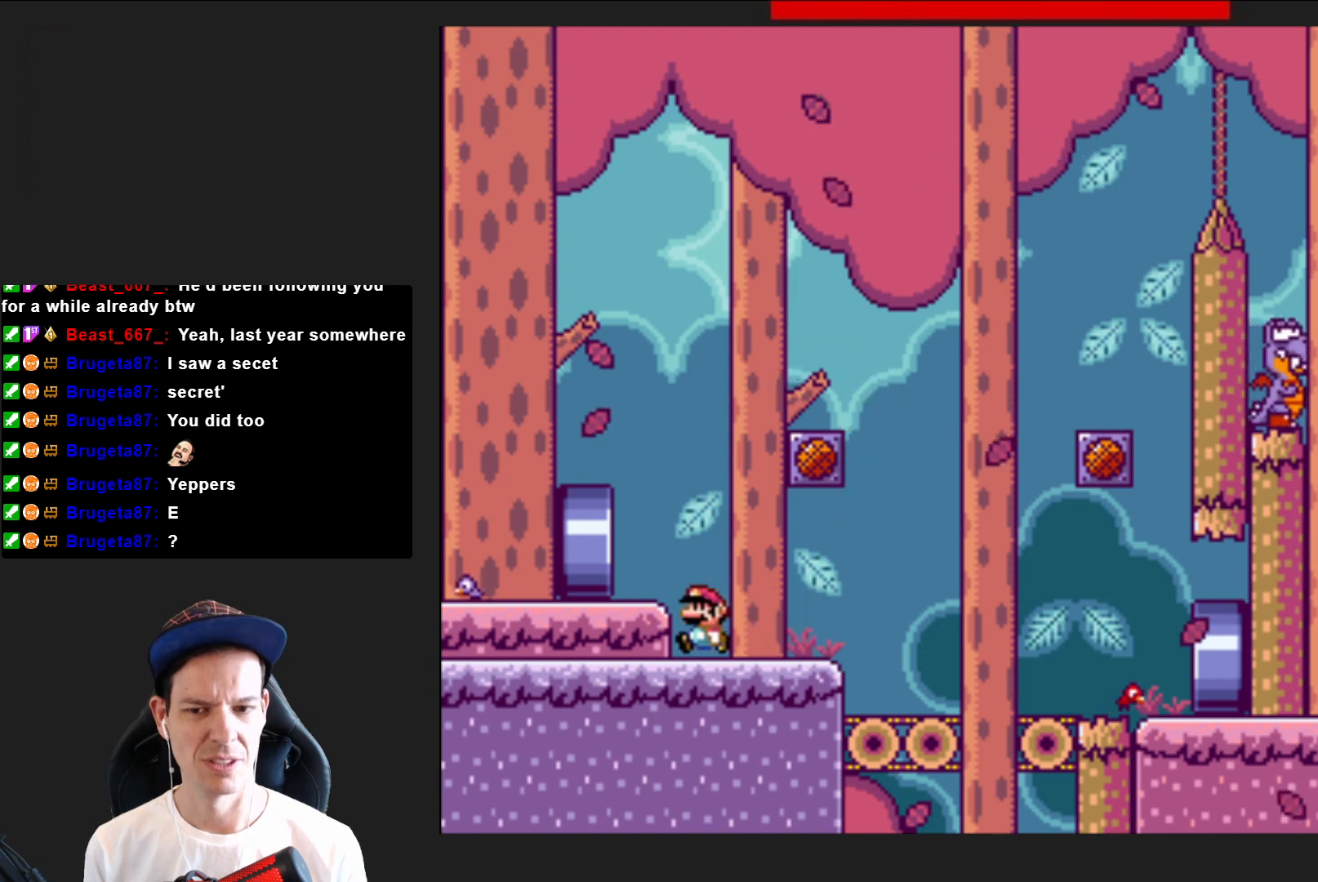
{"buttons": ["SQUARE"], "right_stick": "center", "events": []}
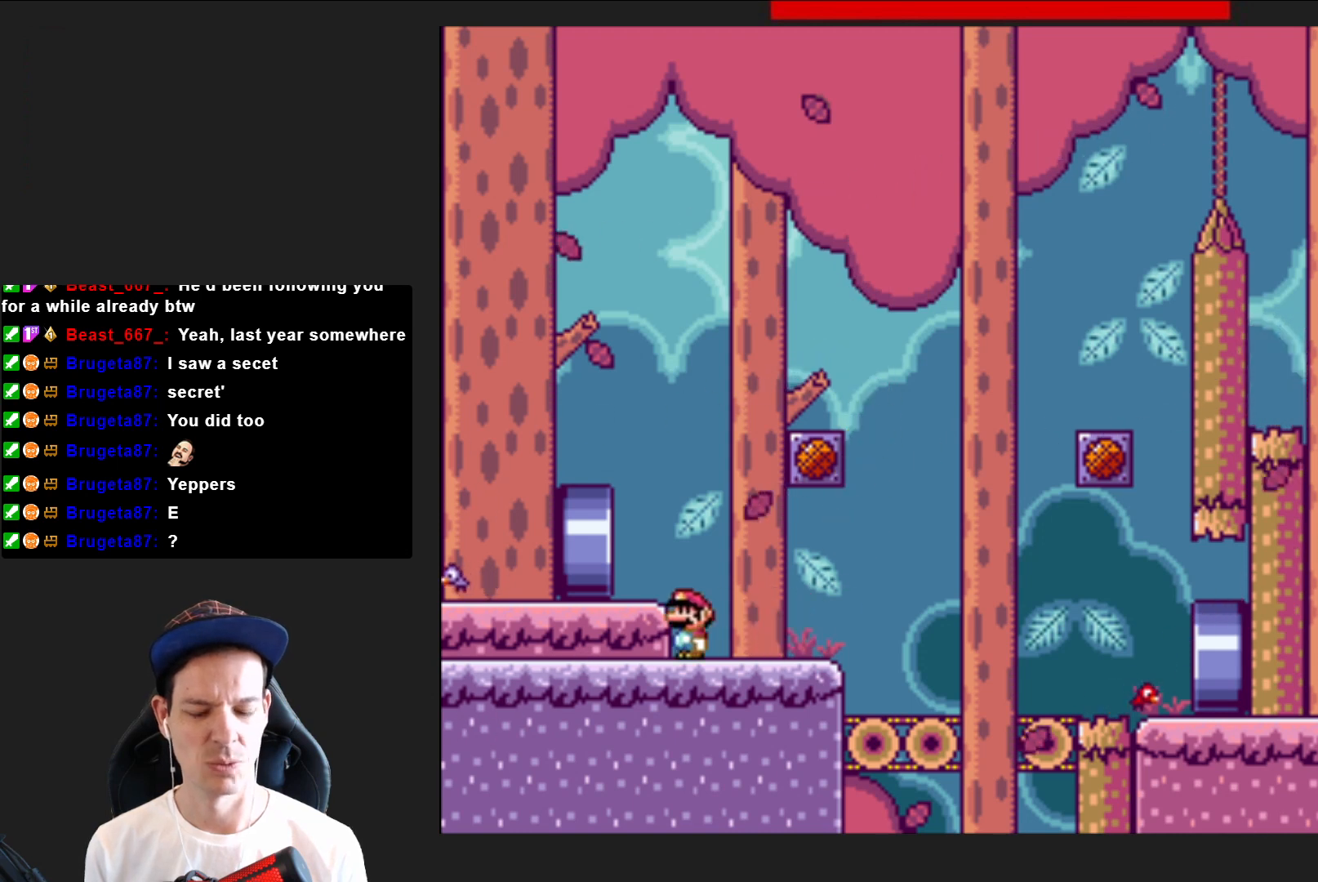
{"buttons": ["SQUARE"], "right_stick": "center", "events": []}
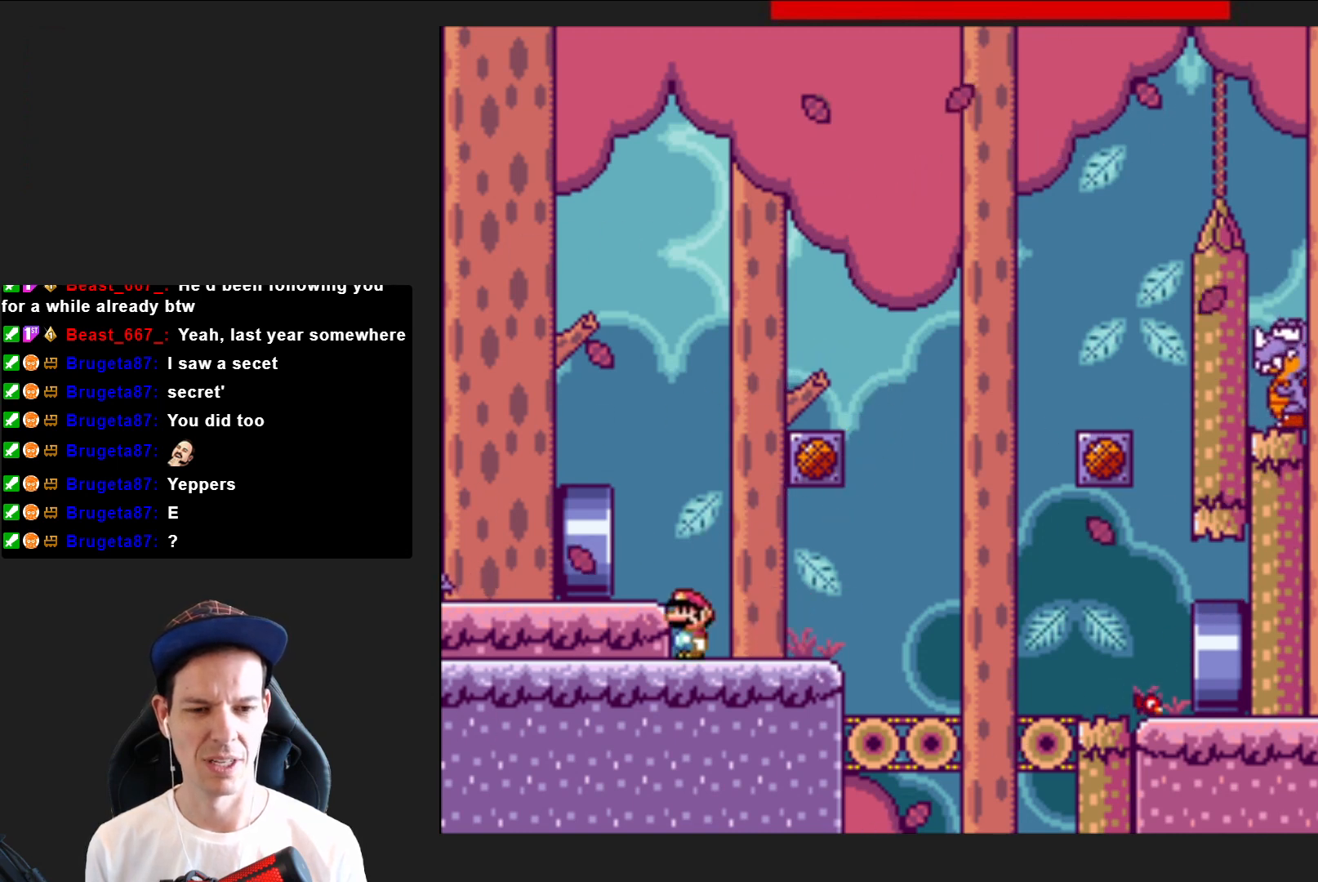
{"buttons": [], "right_stick": "center", "events": [[34, "SQUARE", "up"]]}